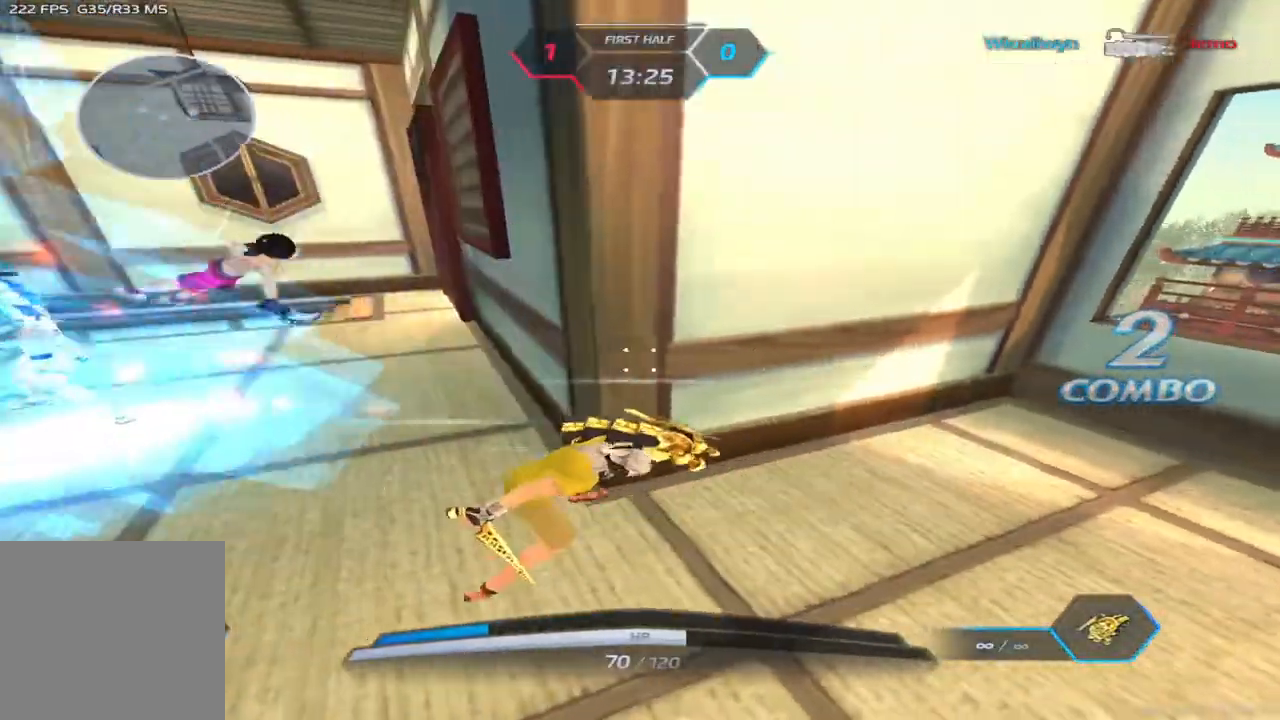
Gameplay with keyboard; each line is a JSON object with the keys held at the frame after it. "events" lists presses ("down") and releases ("up") of "1", "2", "3", "4", "5", "a", "alt", "b", "c", "ctrl", "d", "e", "f", "g", "q", "r", "s", "shift", "space", "t", "tab", "v", "w", "x" and "z" between this image and that frame as [ms after this image, input, new state], when the widget could be followed in between. No other keys are recorded. Mouse input is not recorded.
{"keys": ["w"], "events": [[100, "space", "down"], [183, "space", "up"], [183, "w", "down"], [300, "a", "up"], [317, "space", "down"], [317, "w", "up"], [350, "w", "down"], [417, "space", "up"]]}
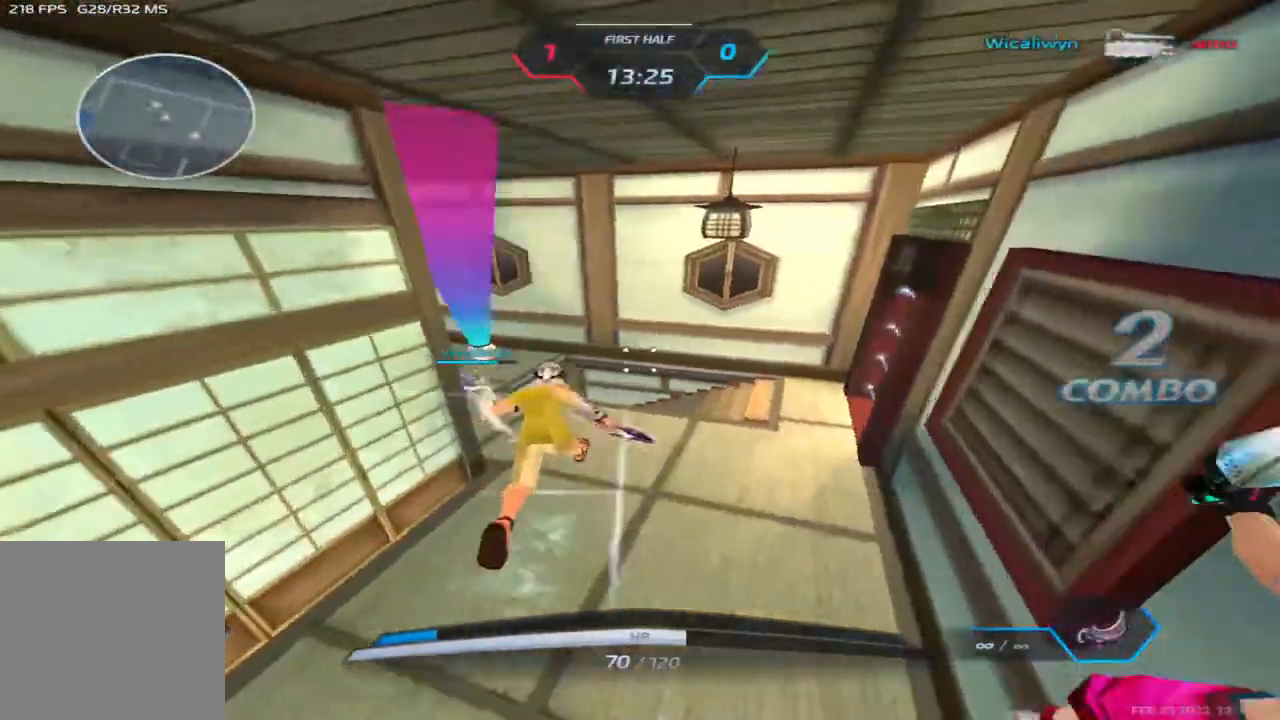
{"keys": ["w"], "events": []}
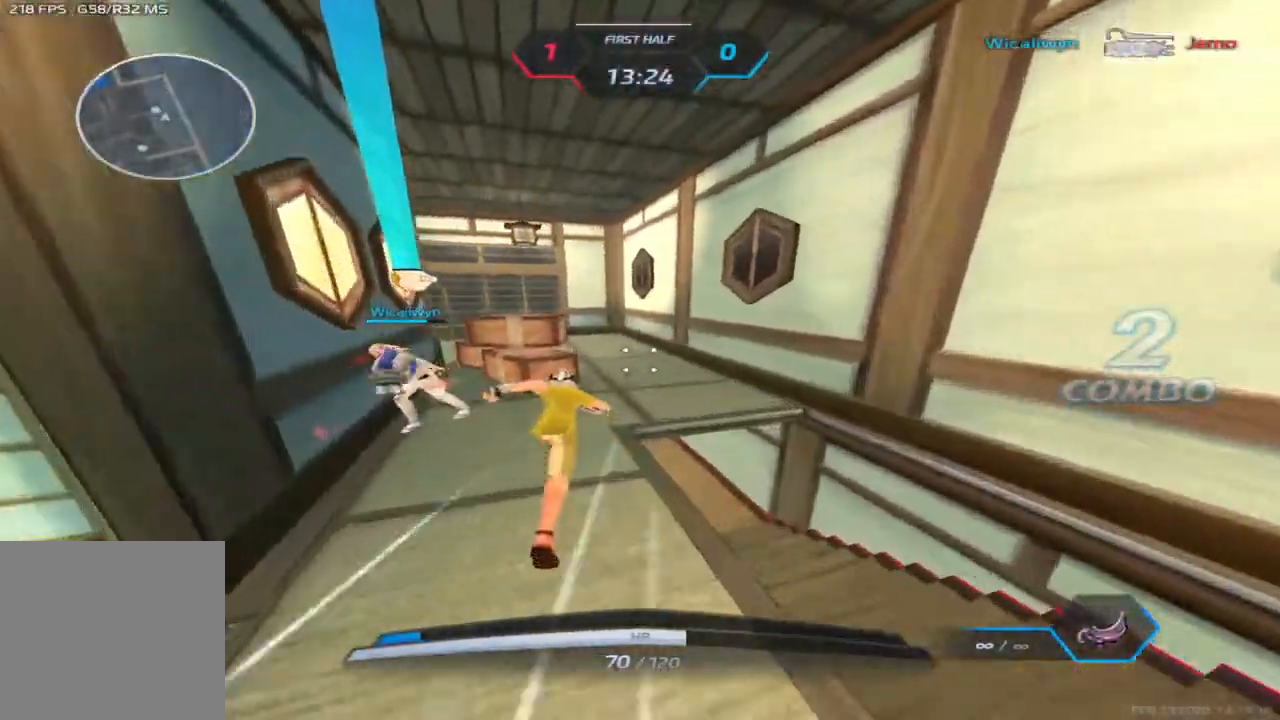
{"keys": ["w"], "events": []}
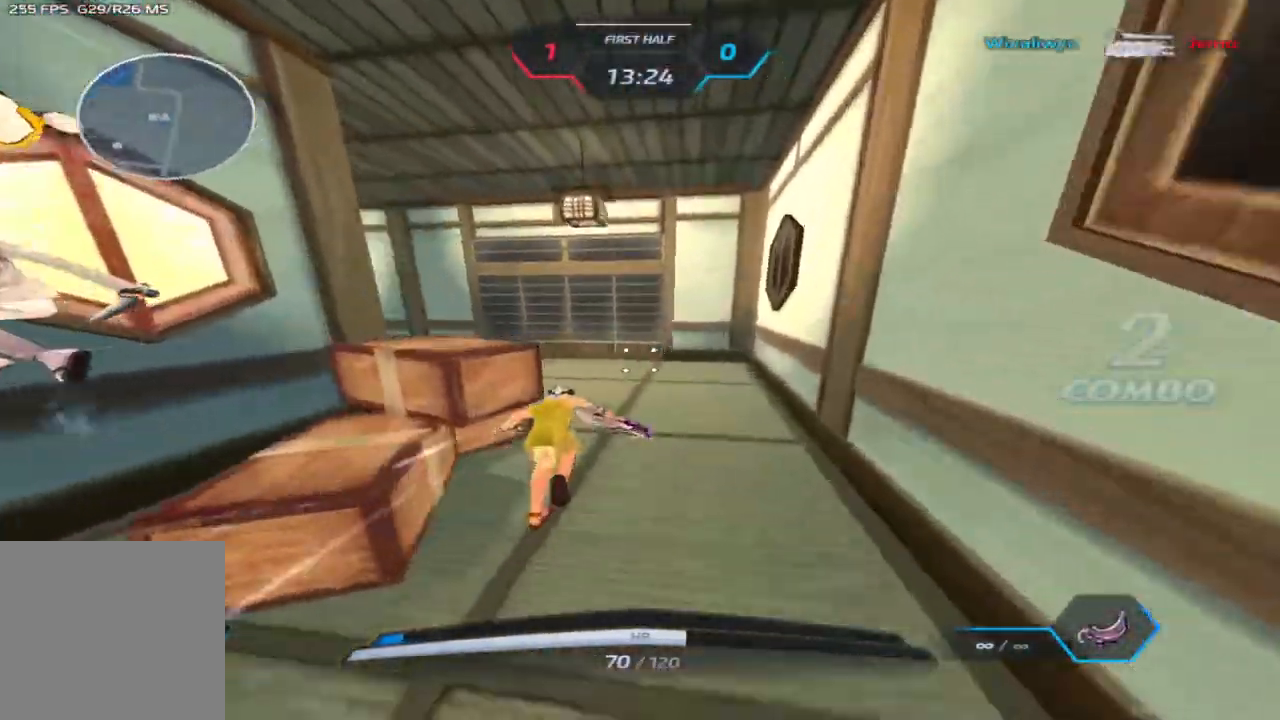
{"keys": ["w"], "events": []}
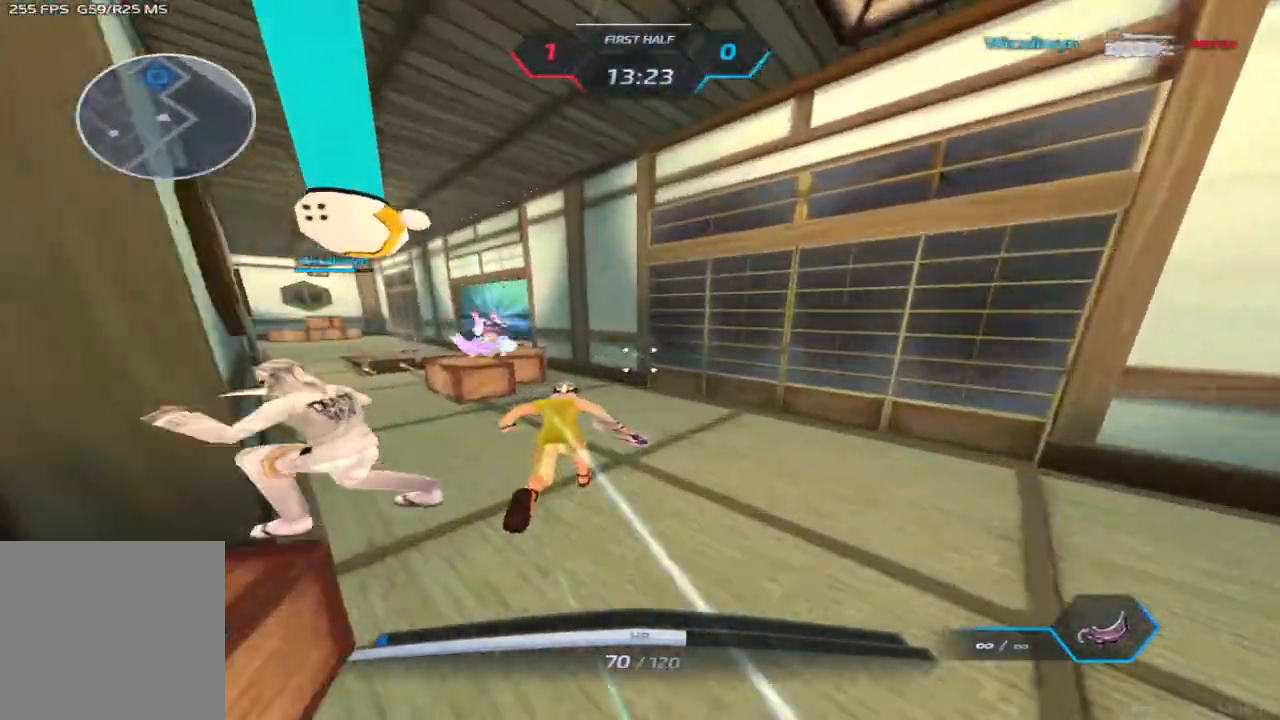
{"keys": ["w"], "events": [[333, "w", "up"], [350, "space", "down"], [400, "space", "up"], [400, "w", "down"]]}
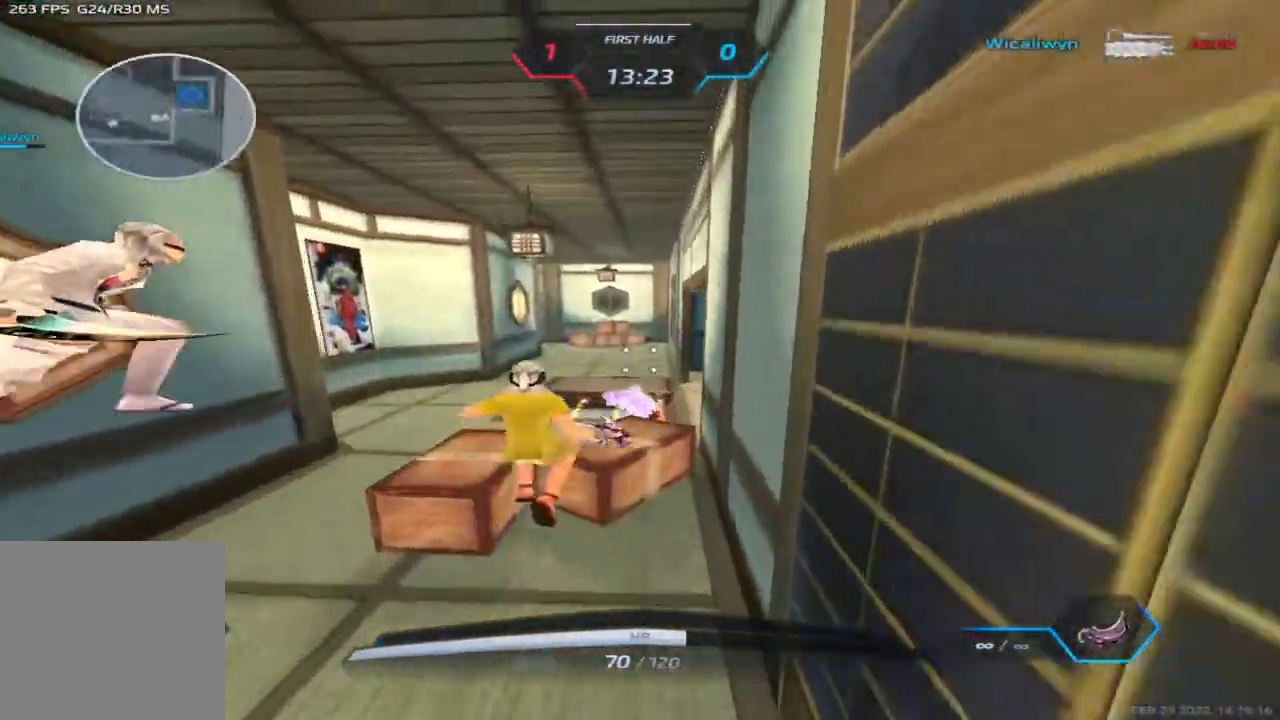
{"keys": ["w"], "events": []}
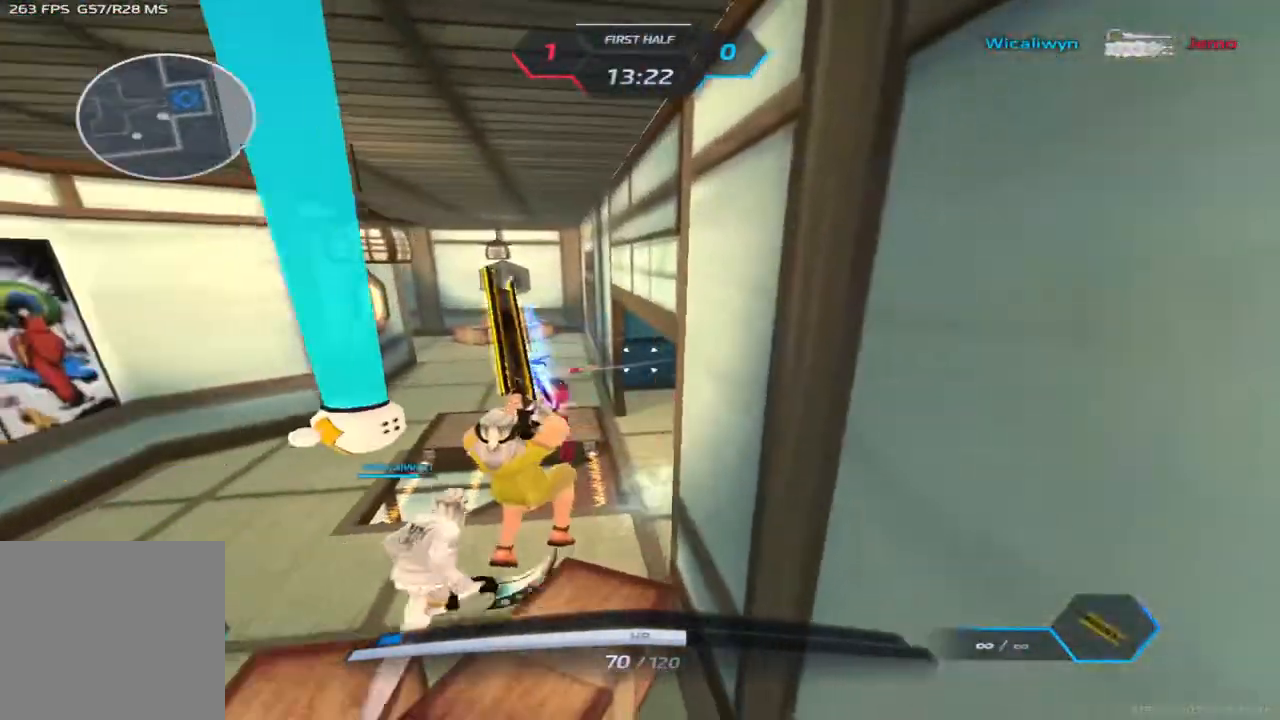
{"keys": ["a", "space"], "events": [[33, "w", "up"], [50, "a", "down"], [150, "space", "down"], [217, "space", "up"], [300, "space", "down"], [383, "space", "up"], [467, "space", "down"]]}
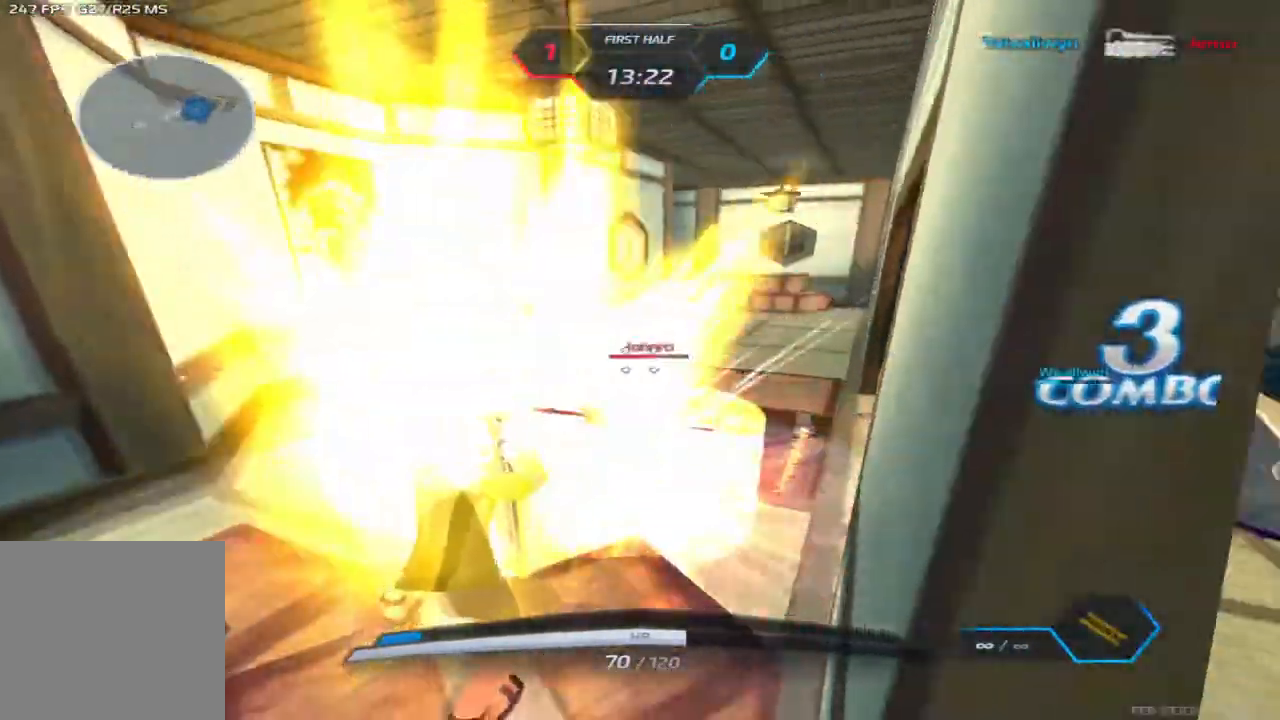
{"keys": ["q", "w"], "events": [[17, "w", "down"], [33, "space", "up"], [50, "a", "up"], [83, "w", "up"], [100, "space", "down"], [133, "w", "down"], [200, "space", "up"], [467, "q", "down"]]}
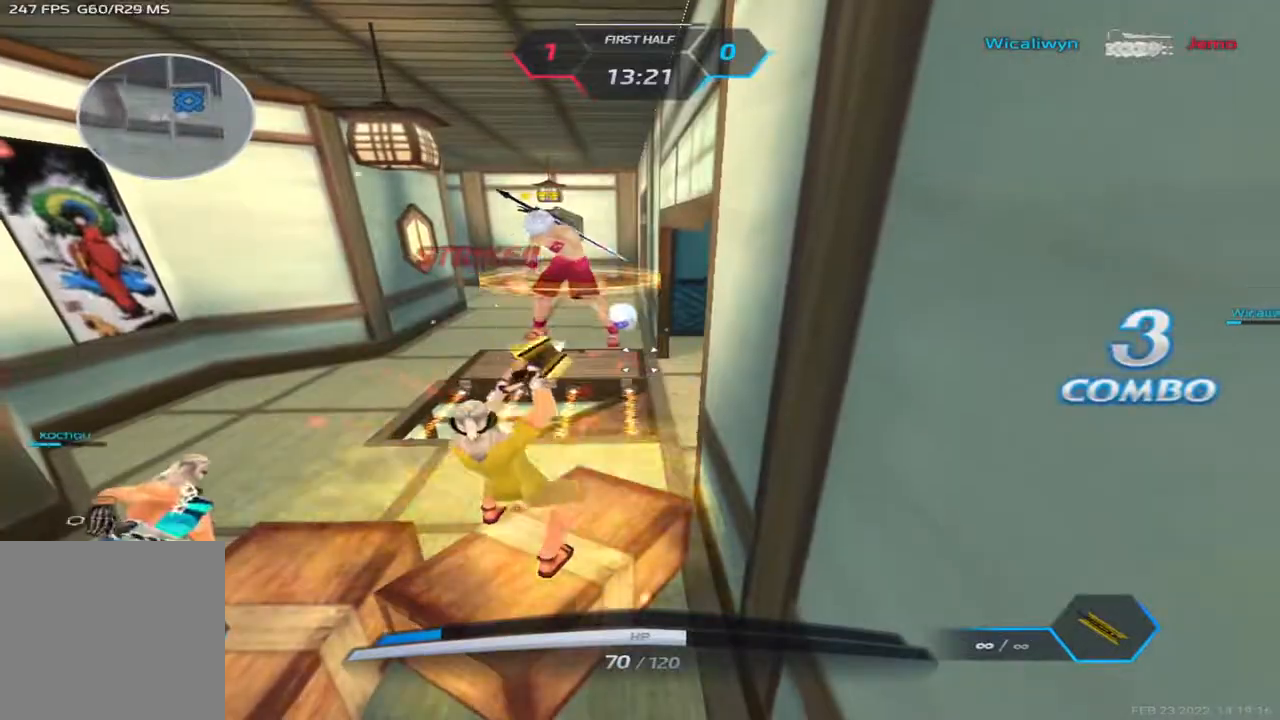
{"keys": ["3", "w"], "events": [[50, "3", "down"], [67, "q", "up"], [167, "3", "up"], [300, "3", "down"], [383, "3", "up"], [450, "3", "down"]]}
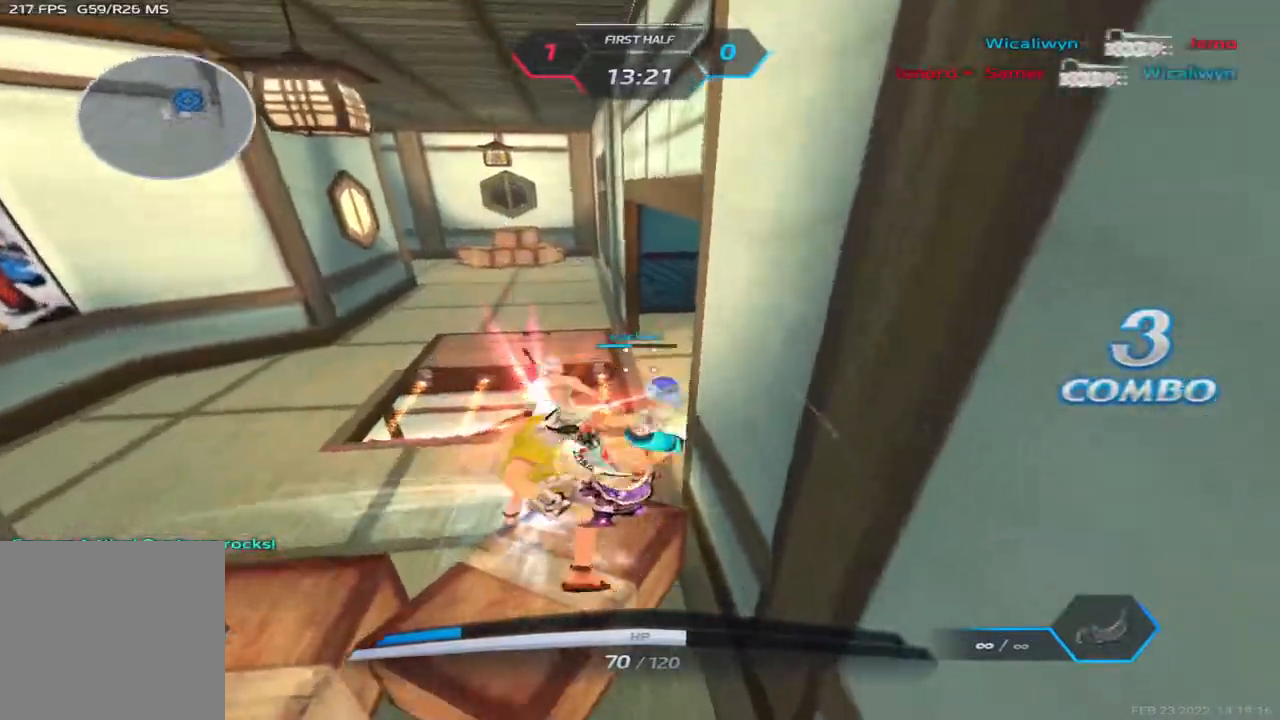
{"keys": ["a"], "events": [[83, "3", "up"], [383, "a", "down"], [417, "w", "up"]]}
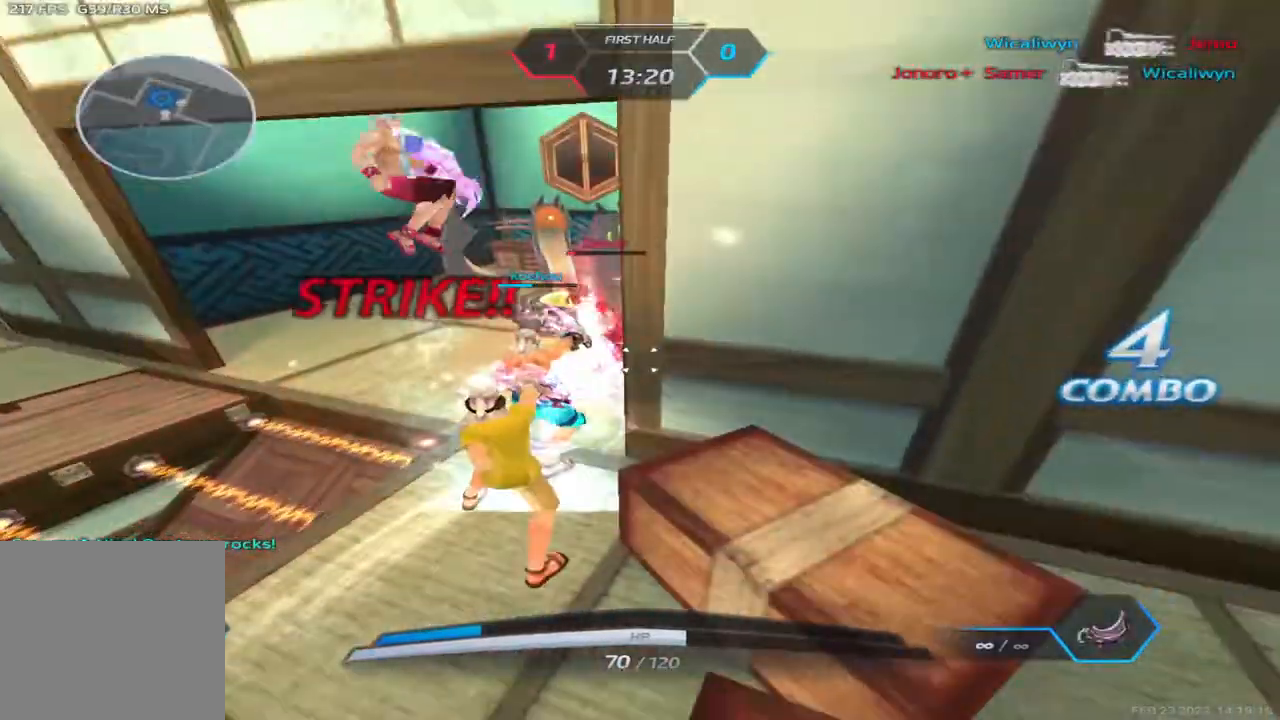
{"keys": ["a", "s"], "events": [[300, "2", "down"], [367, "2", "up"], [417, "s", "down"]]}
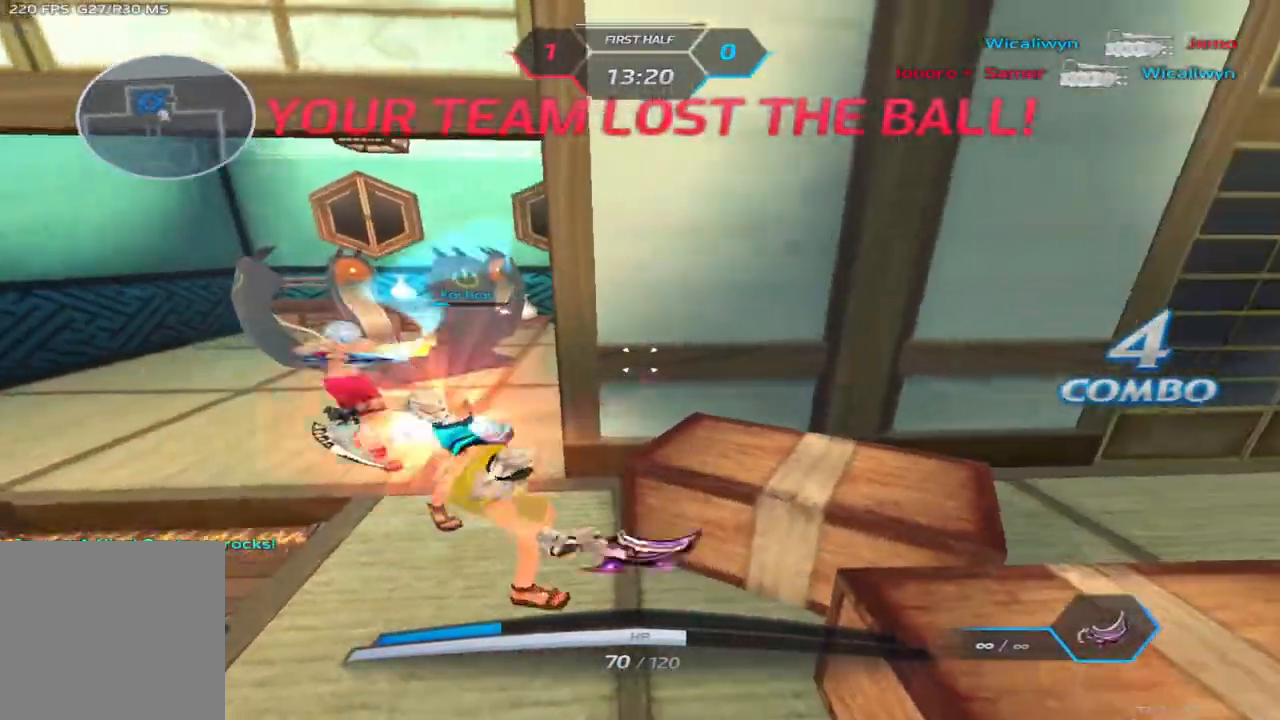
{"keys": ["a"], "events": [[500, "s", "up"]]}
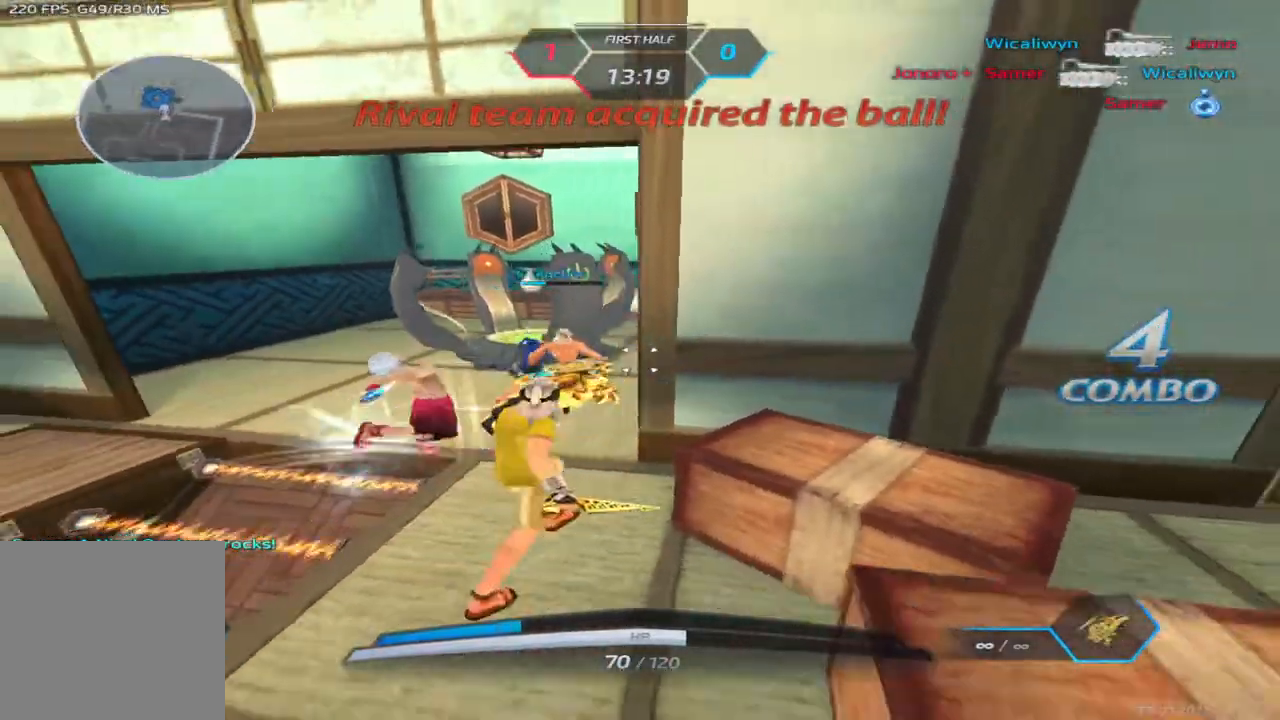
{"keys": ["a"], "events": [[117, "a", "up"], [433, "a", "down"]]}
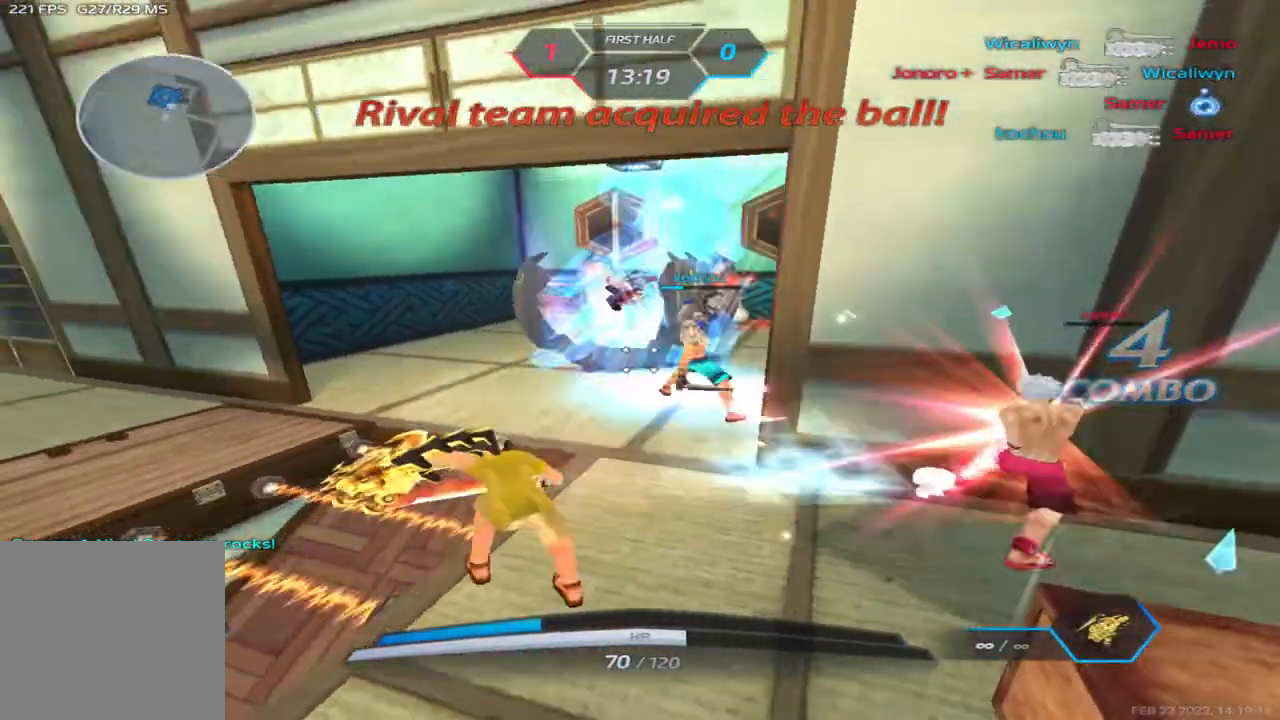
{"keys": [], "events": [[67, "space", "down"], [150, "space", "up"], [250, "space", "down"], [333, "space", "up"], [467, "a", "up"]]}
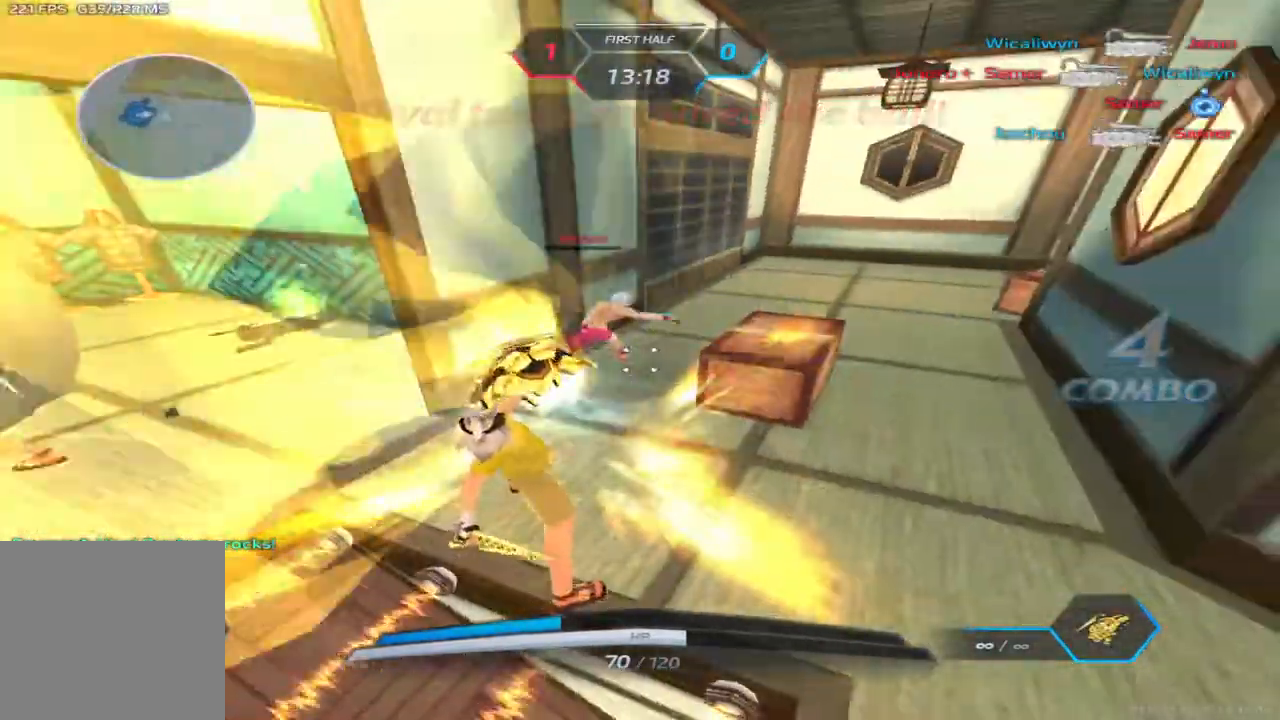
{"keys": [], "events": []}
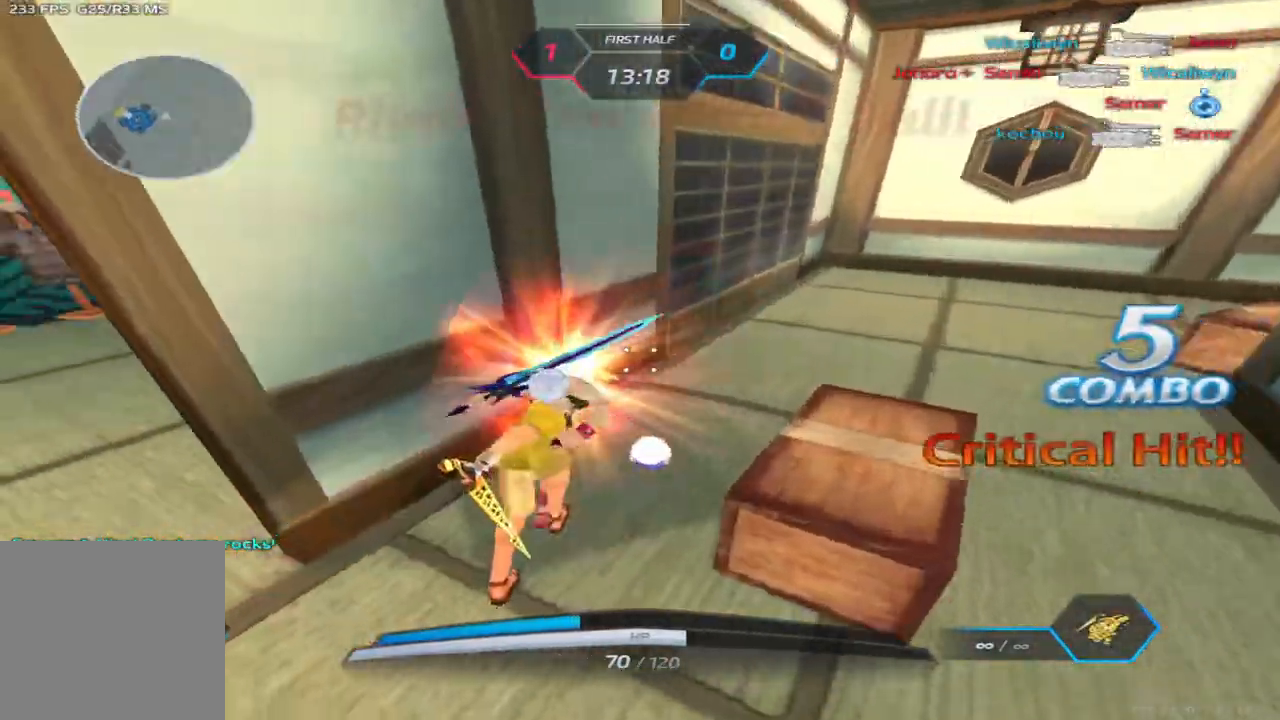
{"keys": ["a"], "events": [[133, "a", "down"]]}
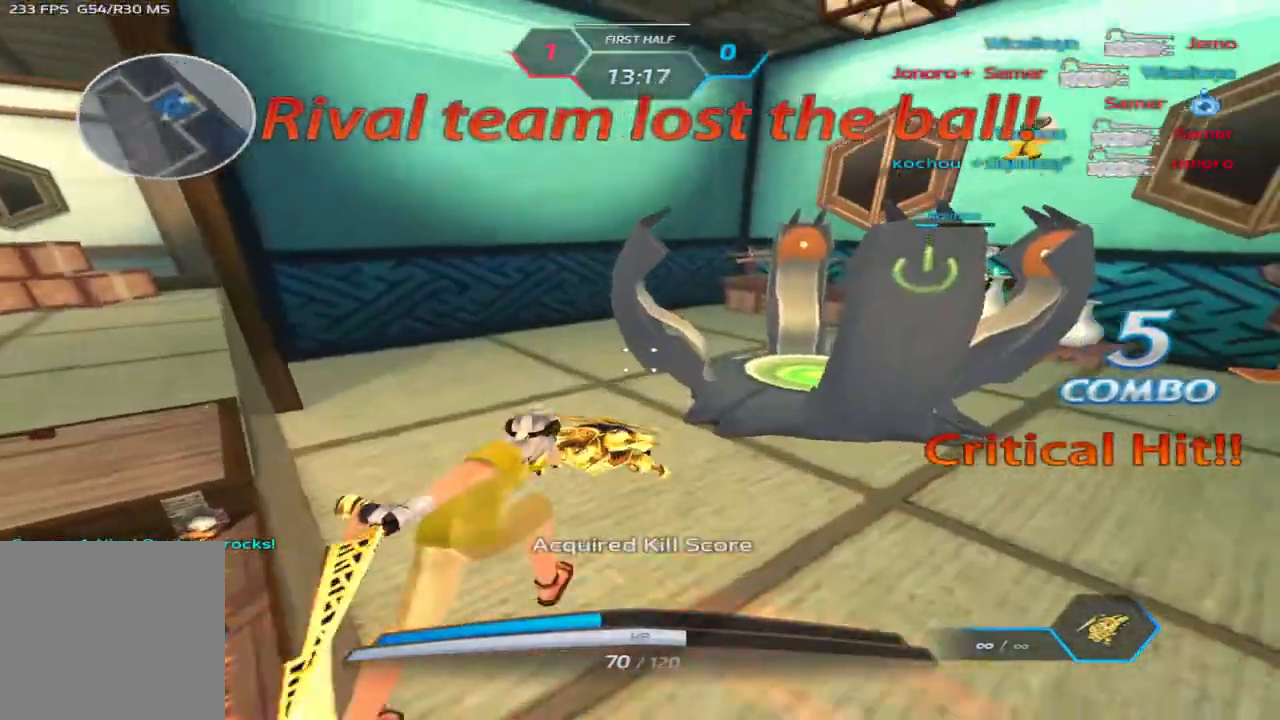
{"keys": [], "events": [[383, "a", "up"]]}
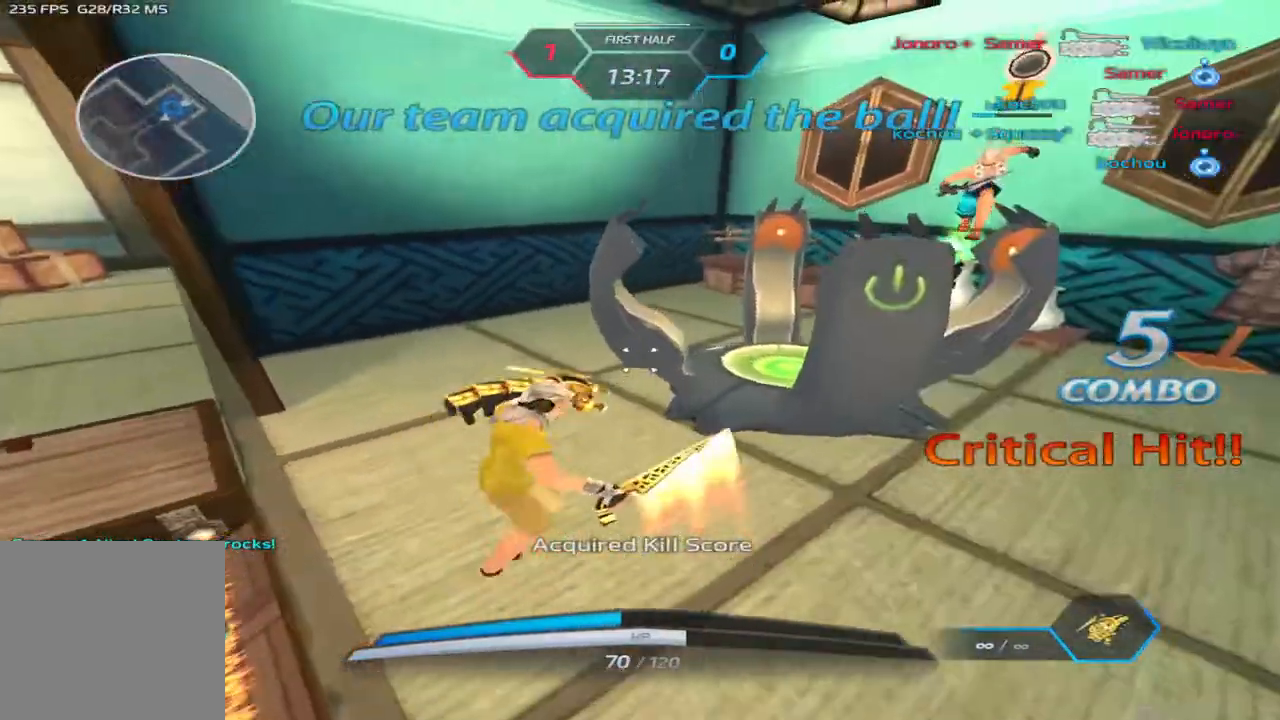
{"keys": [], "events": []}
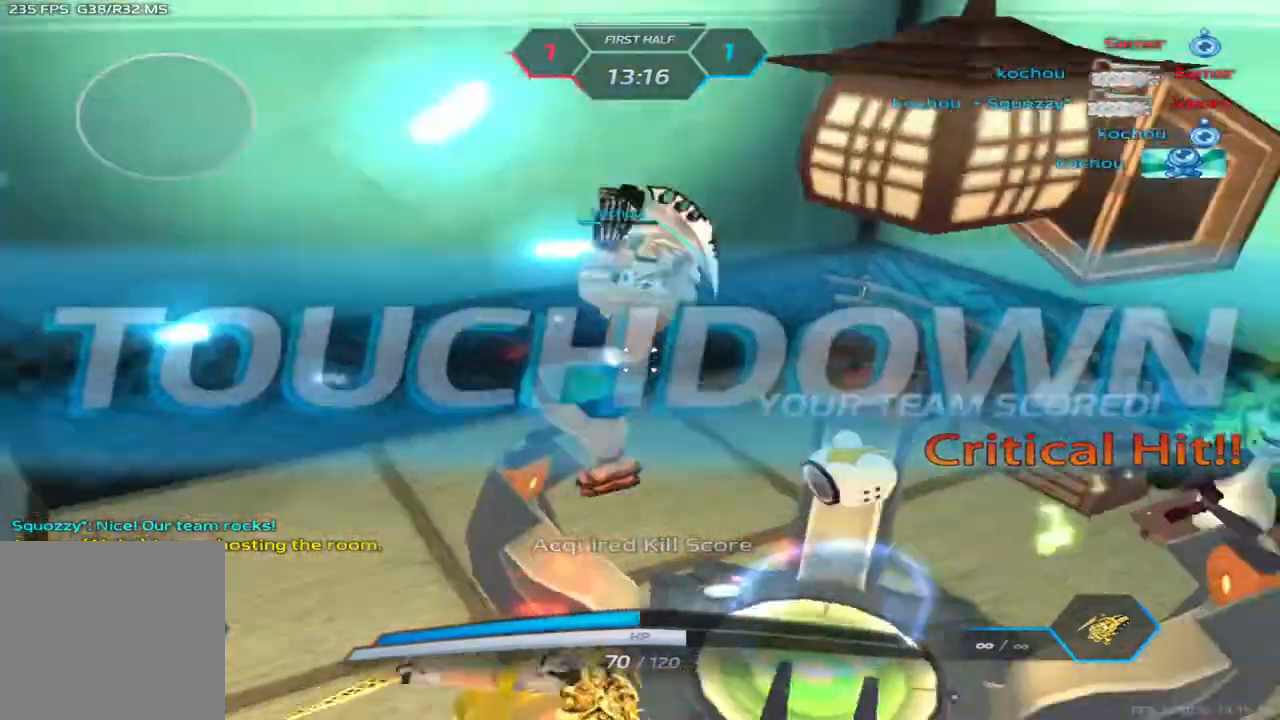
{"keys": [], "events": [[100, "q", "down"], [150, "3", "down"], [167, "q", "up"], [200, "3", "up"]]}